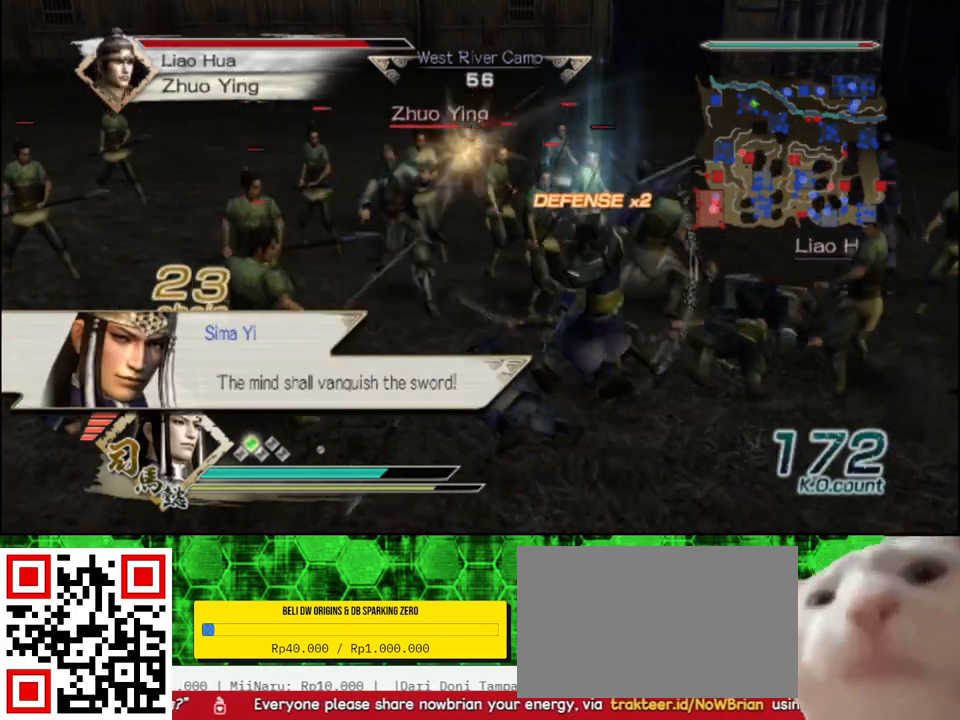
Gameplay with a controller (Xbox layout); each line is a JSON object with the inputs held at the frame after it. "events" lists button and stick changes between this image and that frame as [ms after this image, input, new state], when the widget could be followed in between.
{"buttons": [], "left_stick": "up-left", "right_stick": "center"}
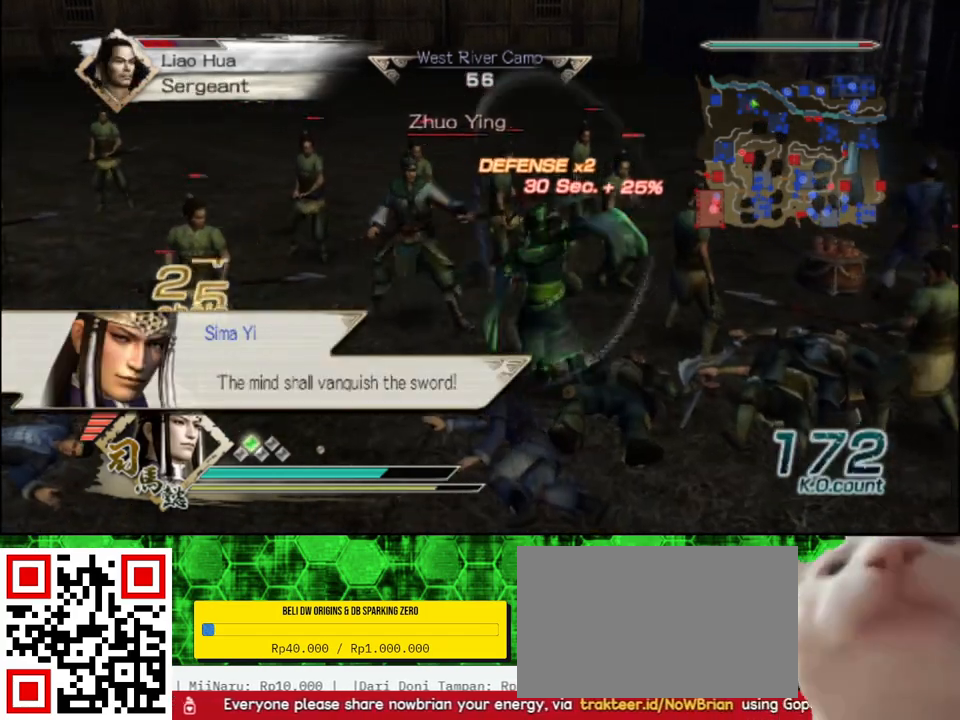
{"buttons": [], "left_stick": "up-left", "right_stick": "center", "events": []}
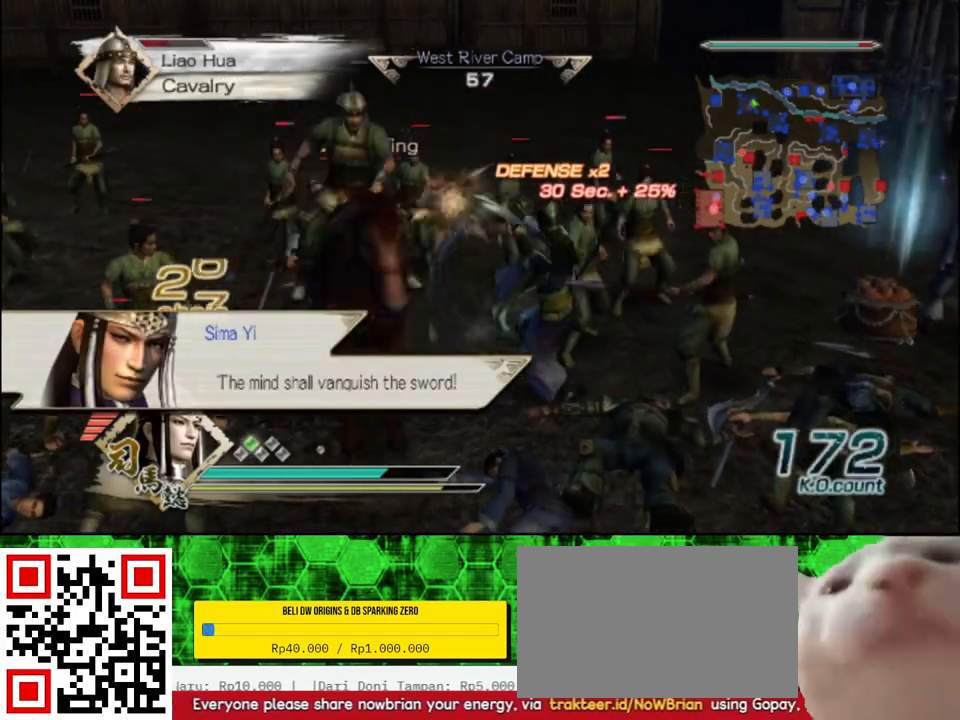
{"buttons": ["X"], "left_stick": "up-left", "right_stick": "center"}
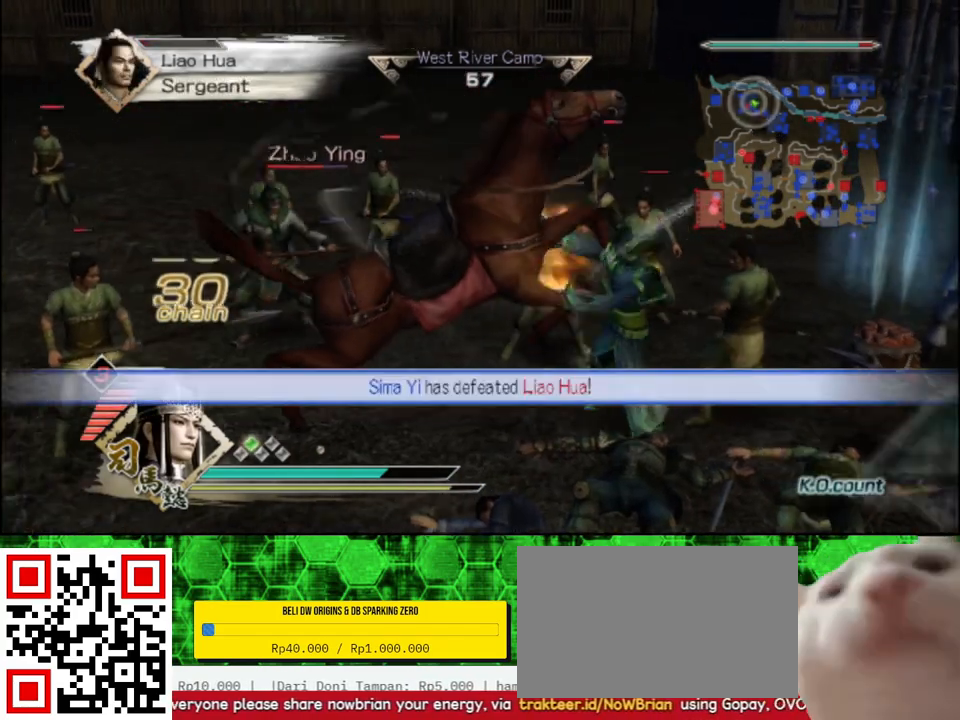
{"buttons": [], "left_stick": "left", "right_stick": "center"}
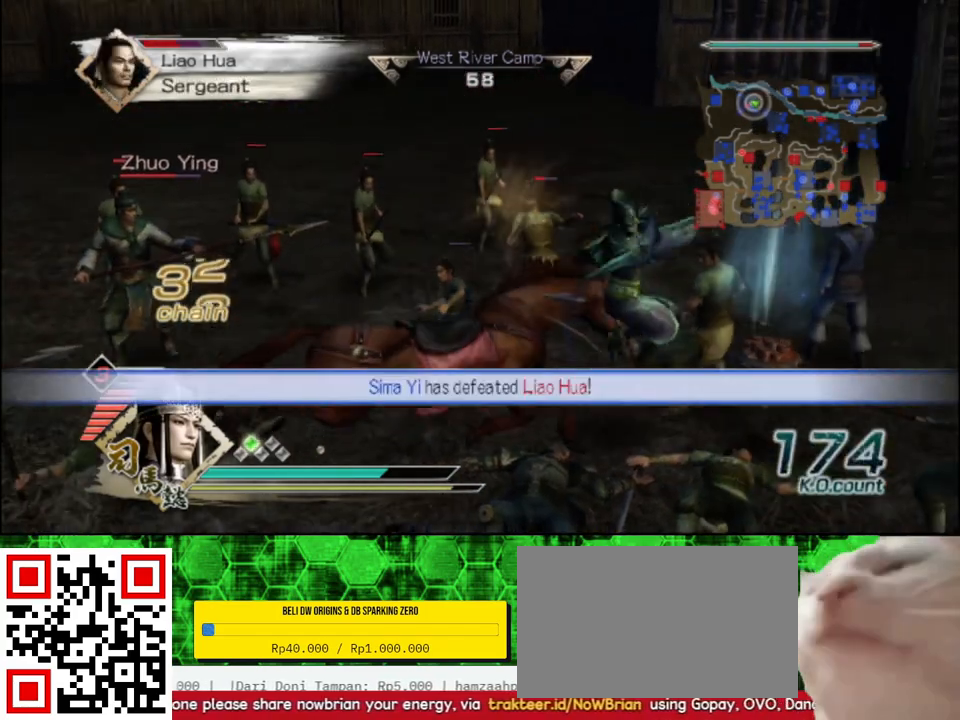
{"buttons": ["X"], "left_stick": "left", "right_stick": "center"}
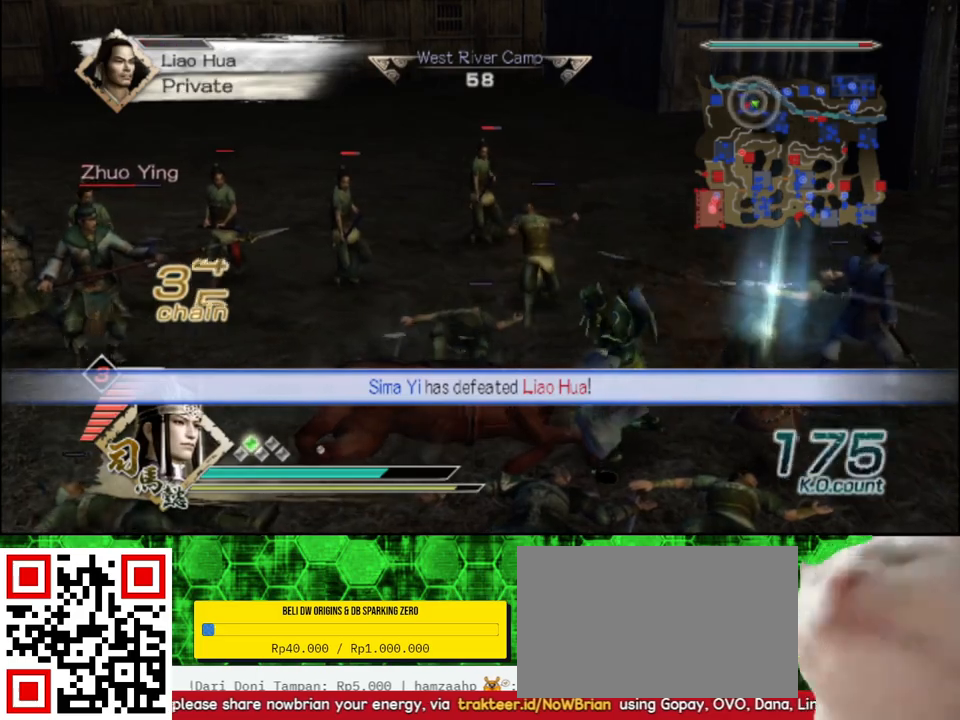
{"buttons": [], "left_stick": "left", "right_stick": "center"}
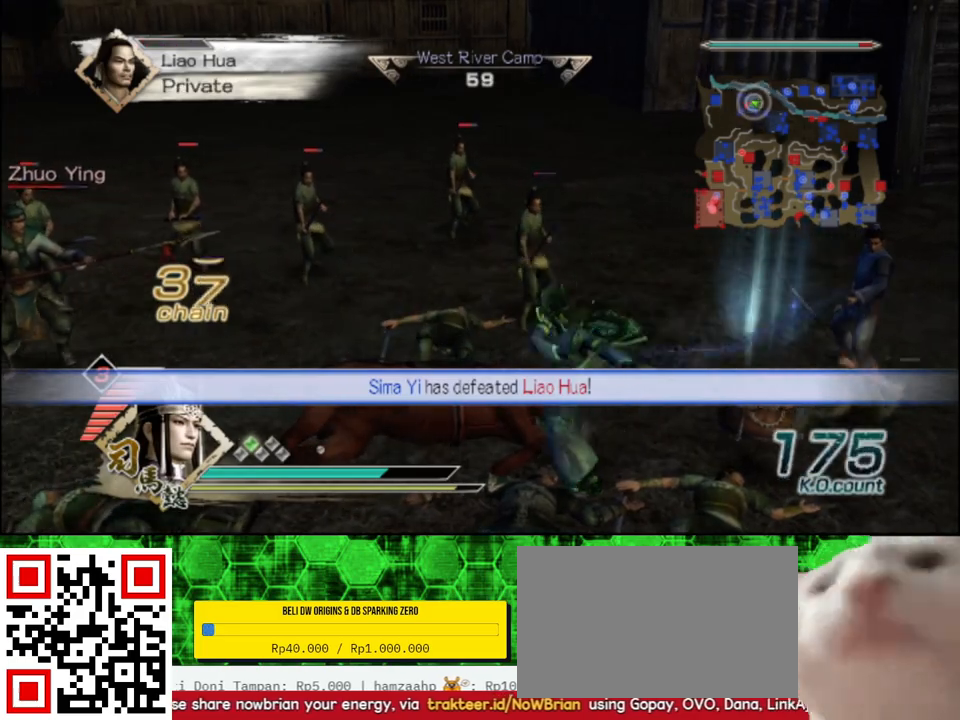
{"buttons": ["X"], "left_stick": "left", "right_stick": "center"}
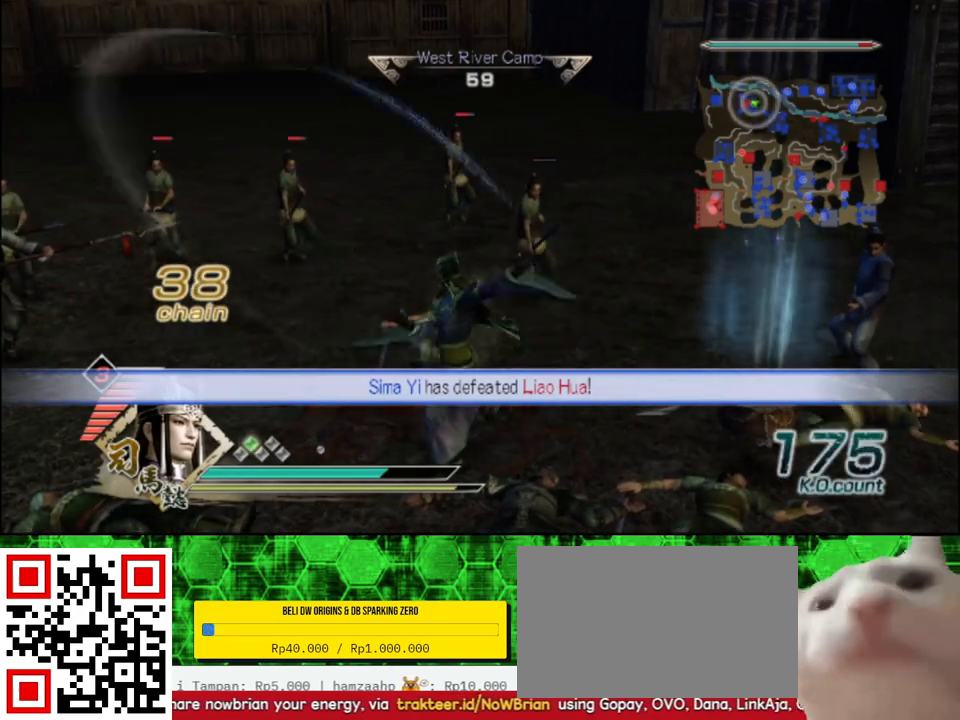
{"buttons": [], "left_stick": "left", "right_stick": "center"}
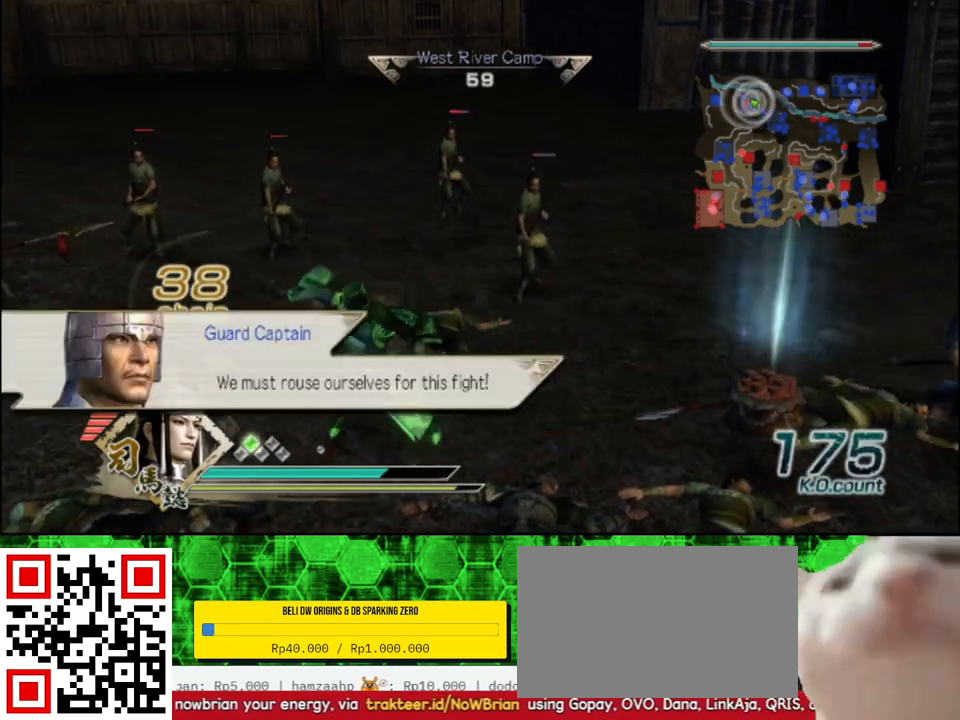
{"buttons": [], "left_stick": "center", "right_stick": "right", "events": [[267, "right_stick", "right"], [450, "left_stick", "center"]]}
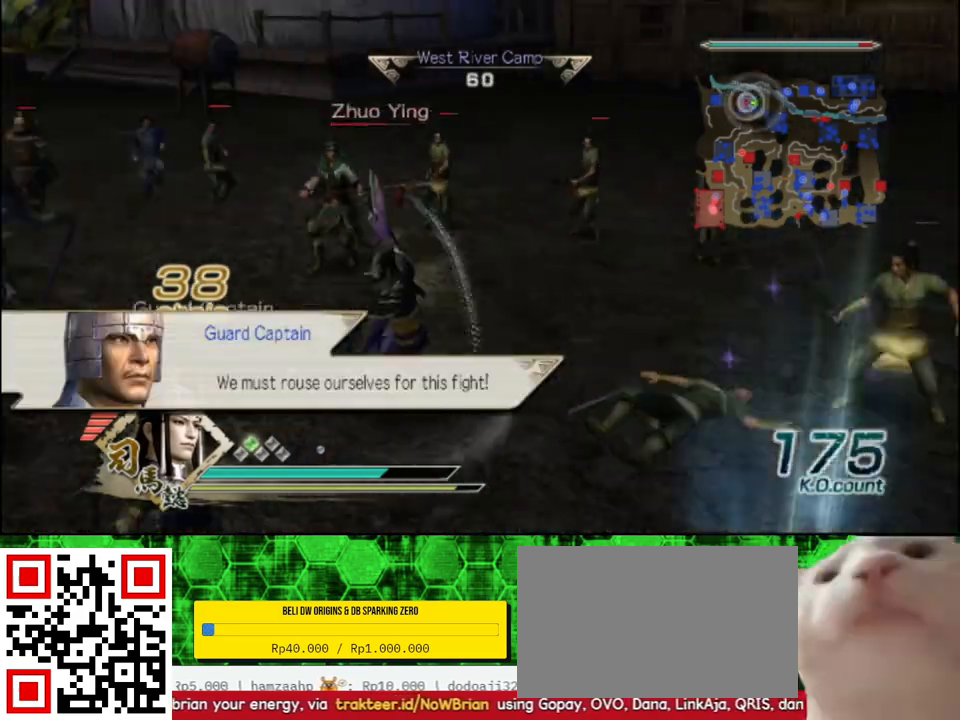
{"buttons": [], "left_stick": "up", "right_stick": "center", "events": [[67, "right_stick", "center"], [167, "left_stick", "up"]]}
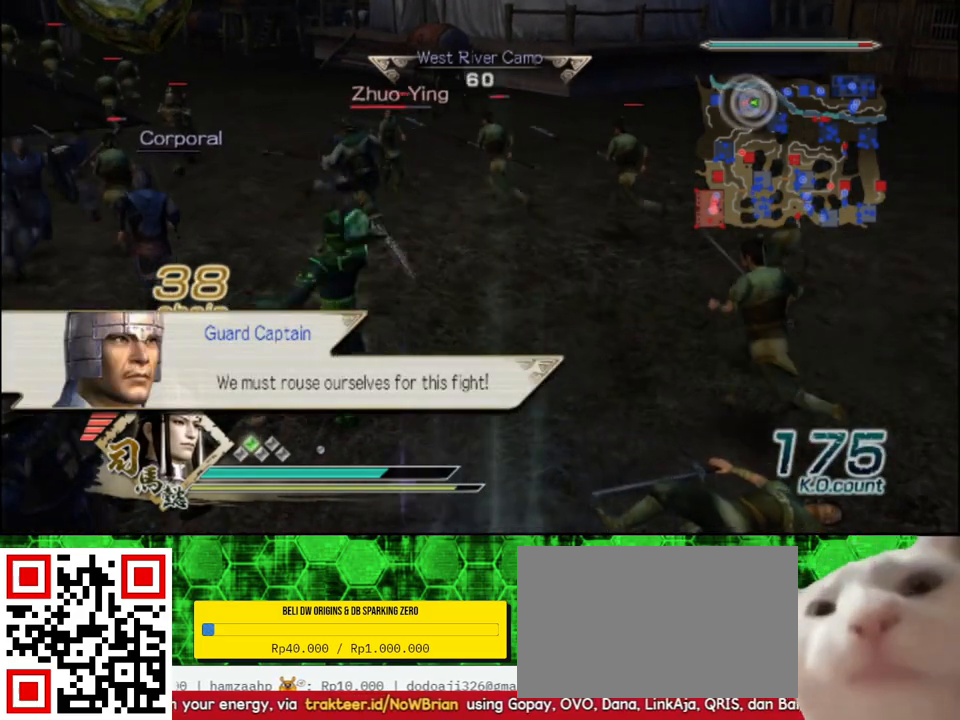
{"buttons": [], "left_stick": "down-right", "right_stick": "left", "events": [[250, "left_stick", "down-right"], [367, "right_stick", "left"]]}
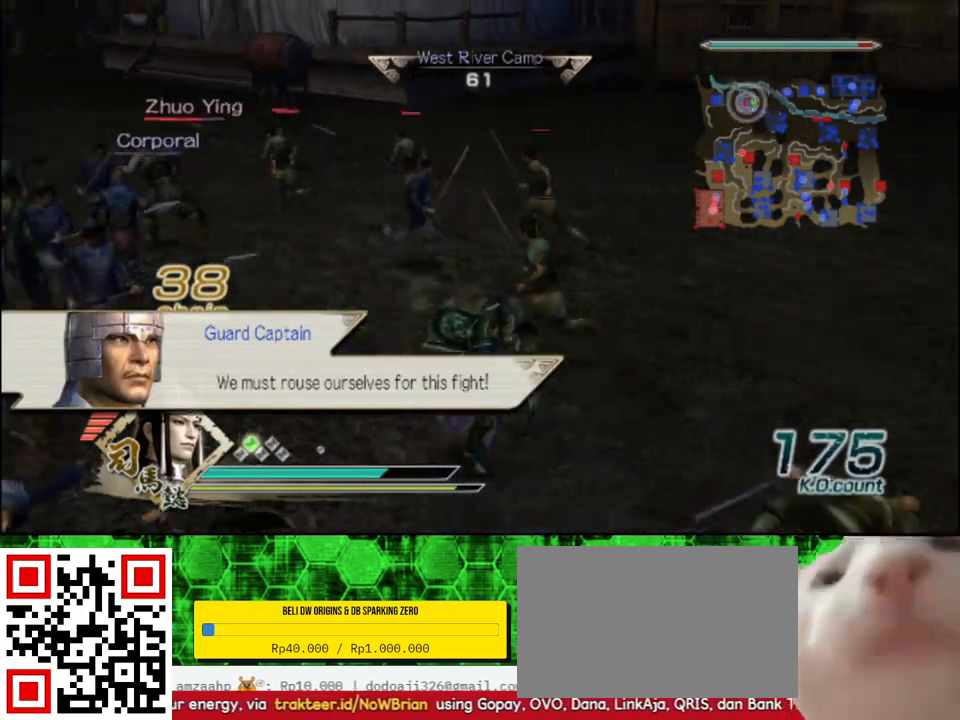
{"buttons": [], "left_stick": "up-right", "right_stick": "center", "events": [[383, "left_stick", "up-right"], [400, "right_stick", "center"]]}
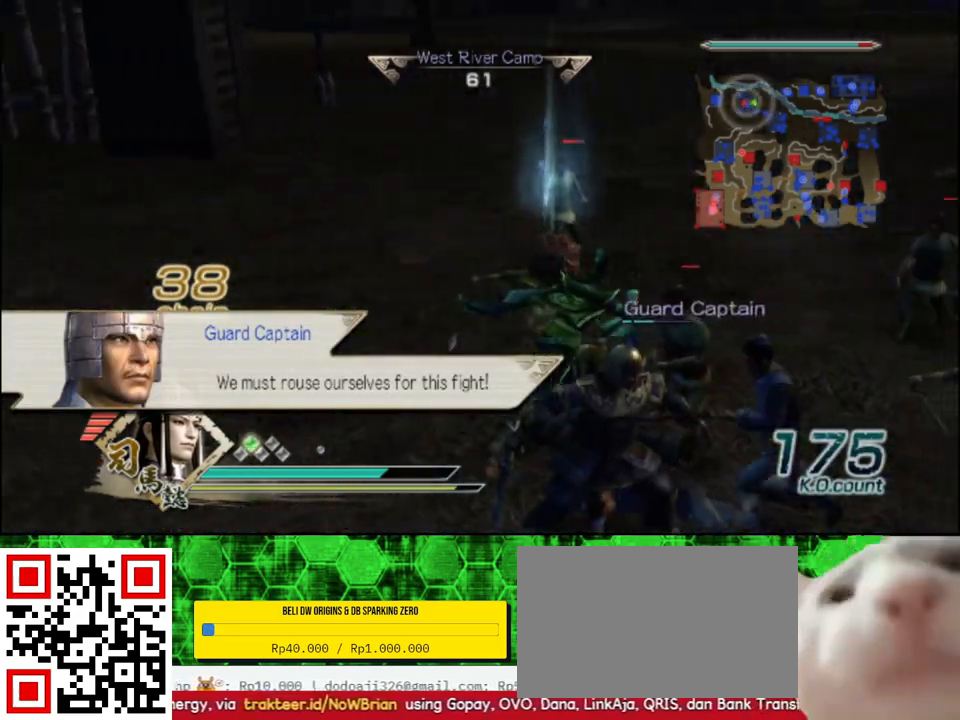
{"buttons": [], "left_stick": "left", "right_stick": "center", "events": [[167, "left_stick", "up-left"], [317, "left_stick", "left"]]}
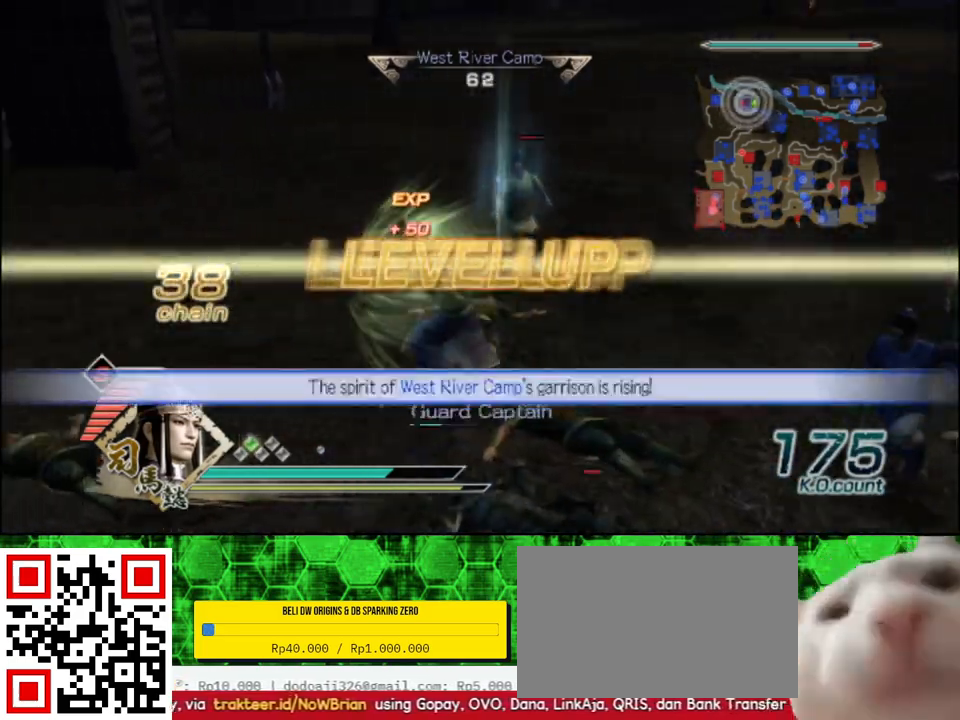
{"buttons": [], "left_stick": "up-left", "right_stick": "right", "events": [[33, "right_stick", "right"], [317, "left_stick", "up-left"]]}
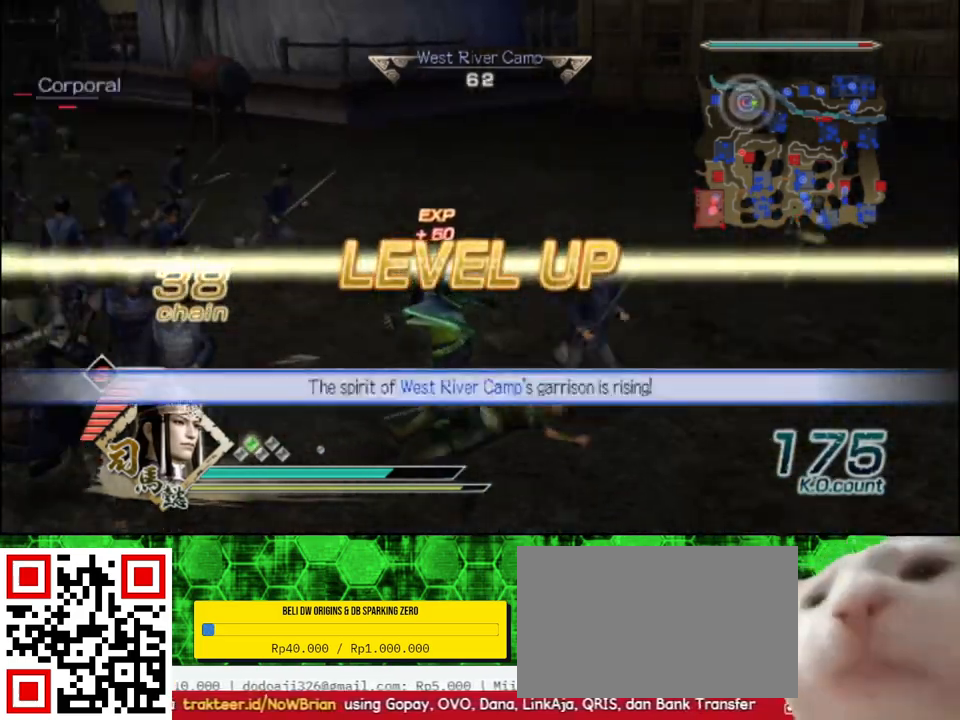
{"buttons": [], "left_stick": "up", "right_stick": "center", "events": [[217, "left_stick", "up"], [267, "right_stick", "center"]]}
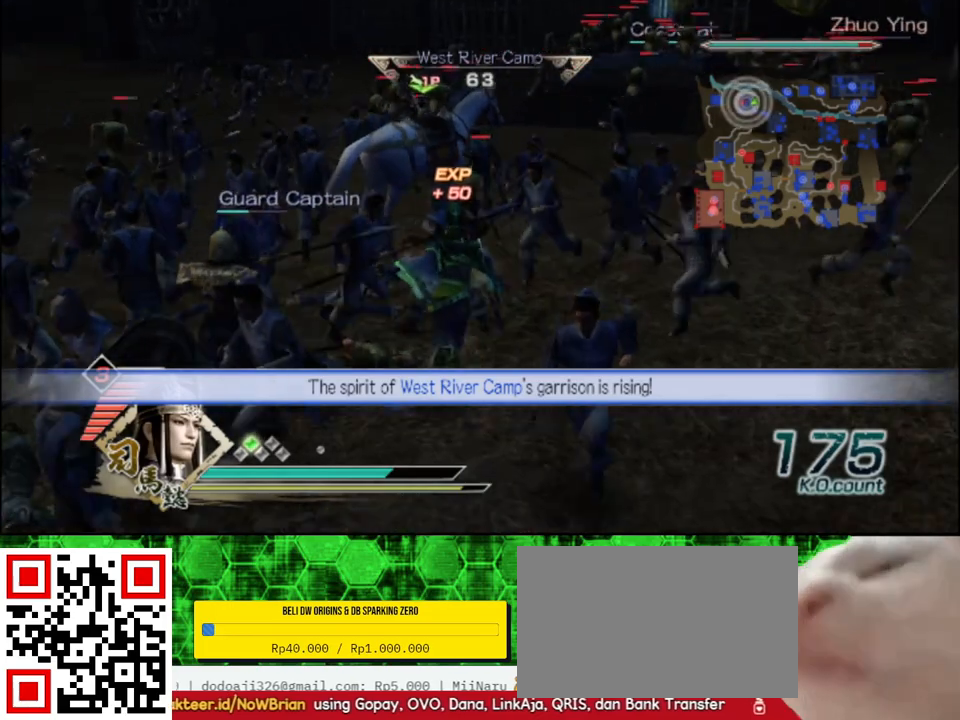
{"buttons": [], "left_stick": "up", "right_stick": "center", "events": []}
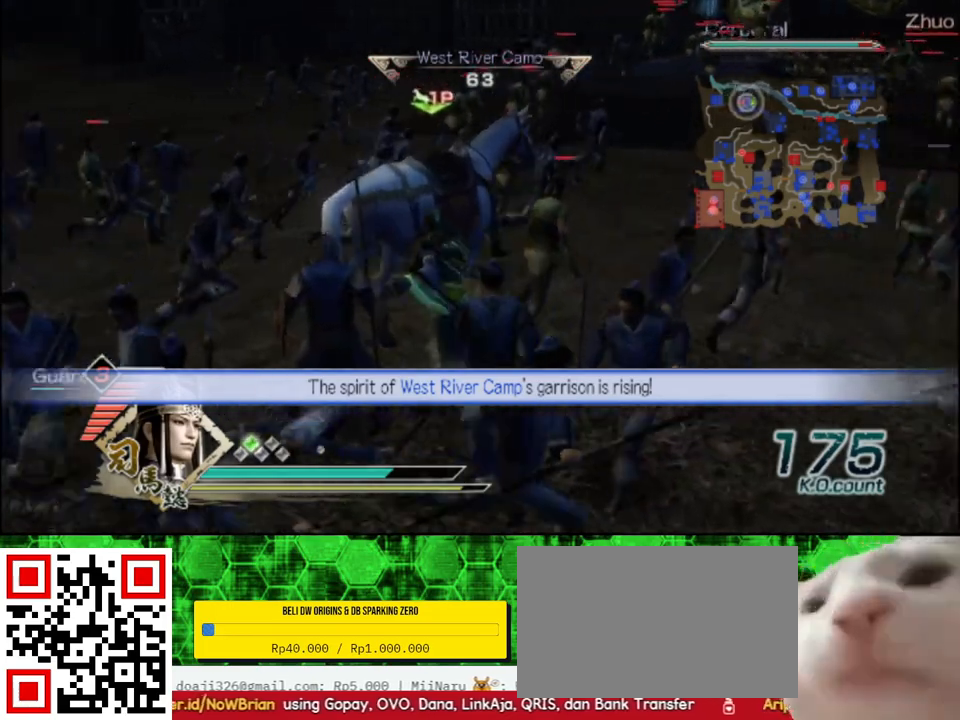
{"buttons": [], "left_stick": "up", "right_stick": "left", "events": [[67, "left_stick", "center"], [133, "A", "down"], [250, "A", "up"], [433, "left_stick", "up"], [500, "right_stick", "left"]]}
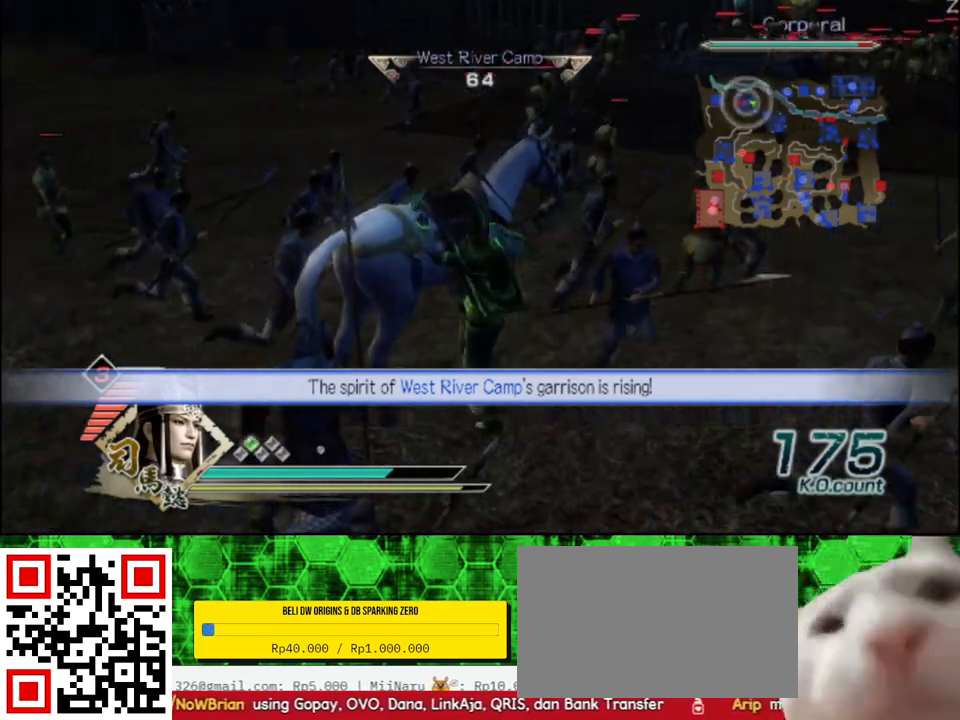
{"buttons": [], "left_stick": "up", "right_stick": "center", "events": [[217, "right_stick", "center"]]}
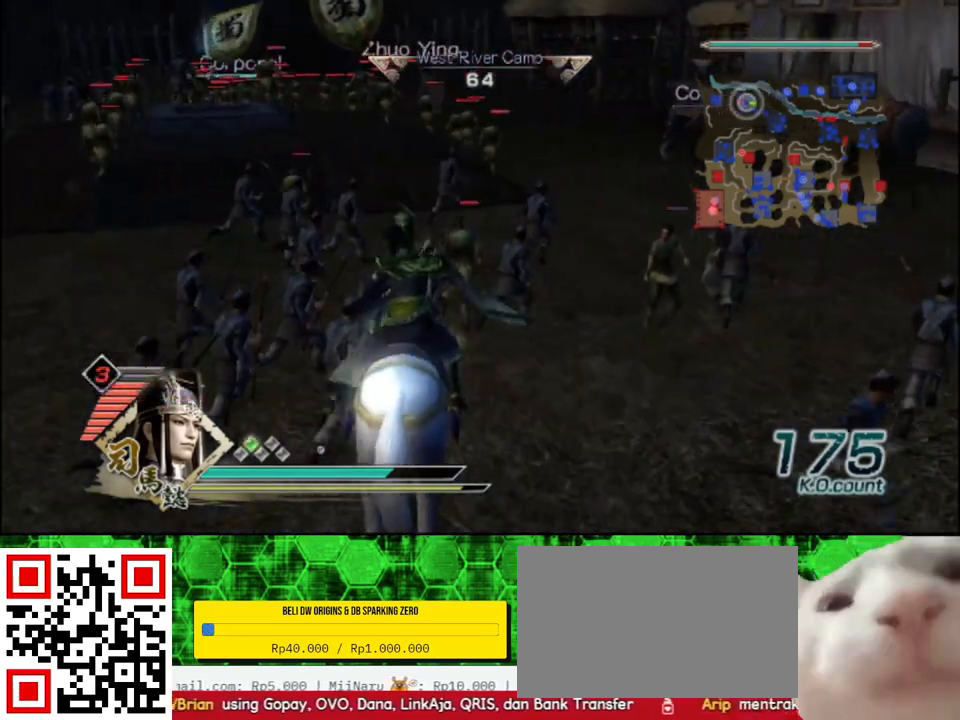
{"buttons": [], "left_stick": "up", "right_stick": "center", "events": []}
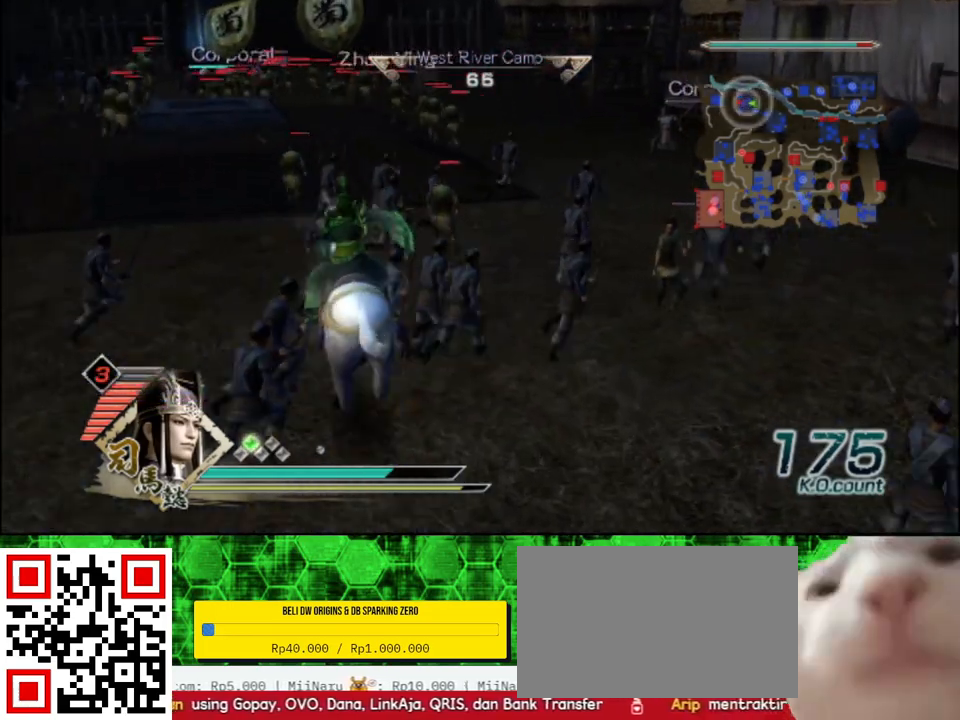
{"buttons": [], "left_stick": "up", "right_stick": "center", "events": []}
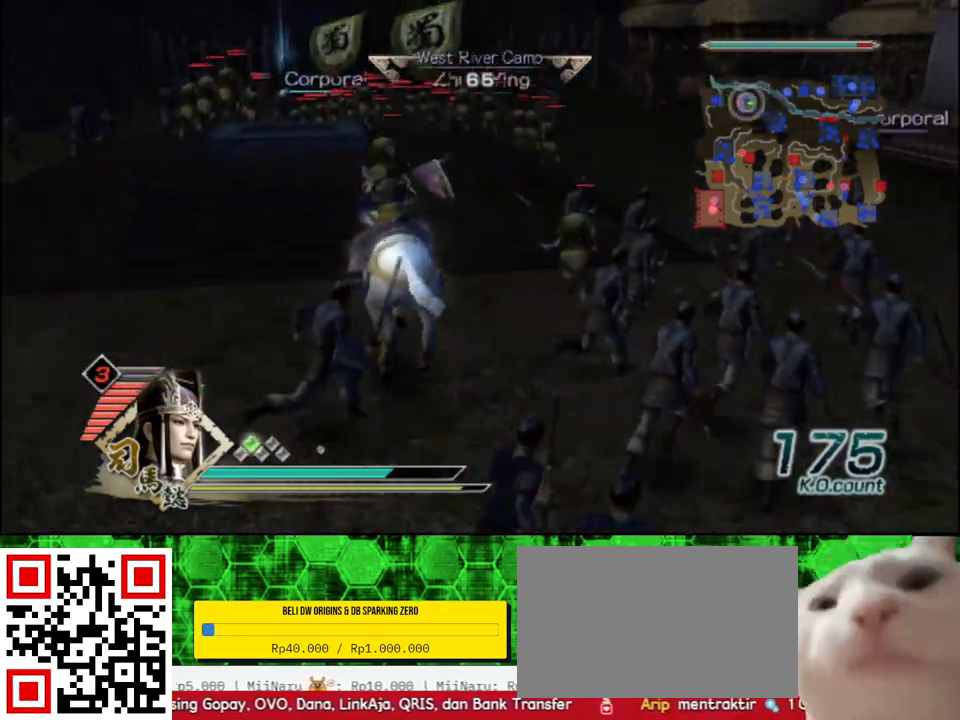
{"buttons": [], "left_stick": "up", "right_stick": "center", "events": []}
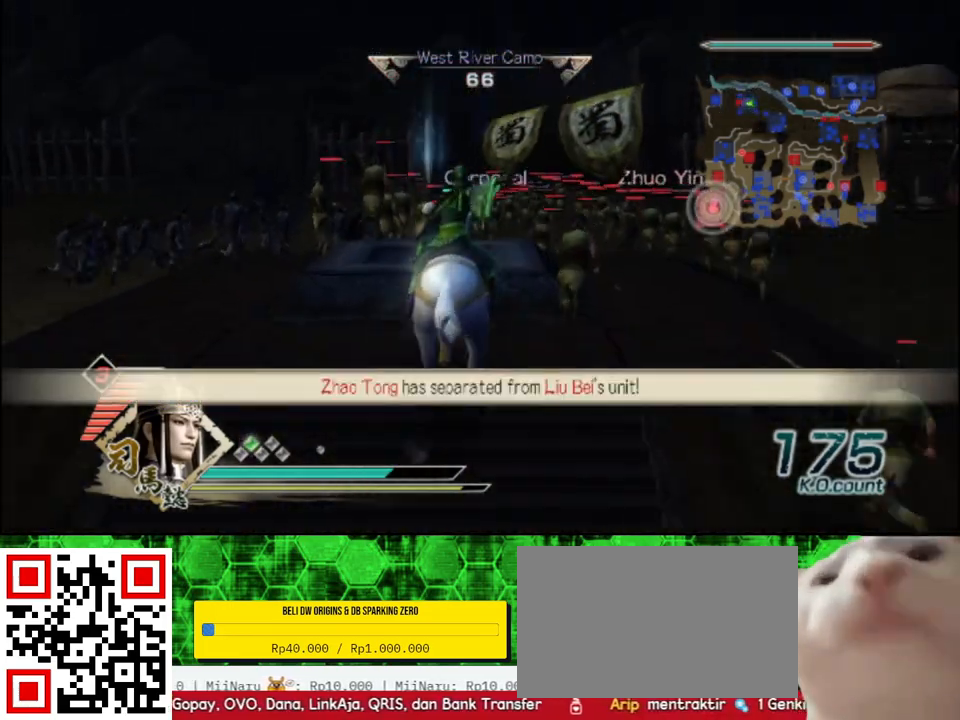
{"buttons": [], "left_stick": "up", "right_stick": "center", "events": []}
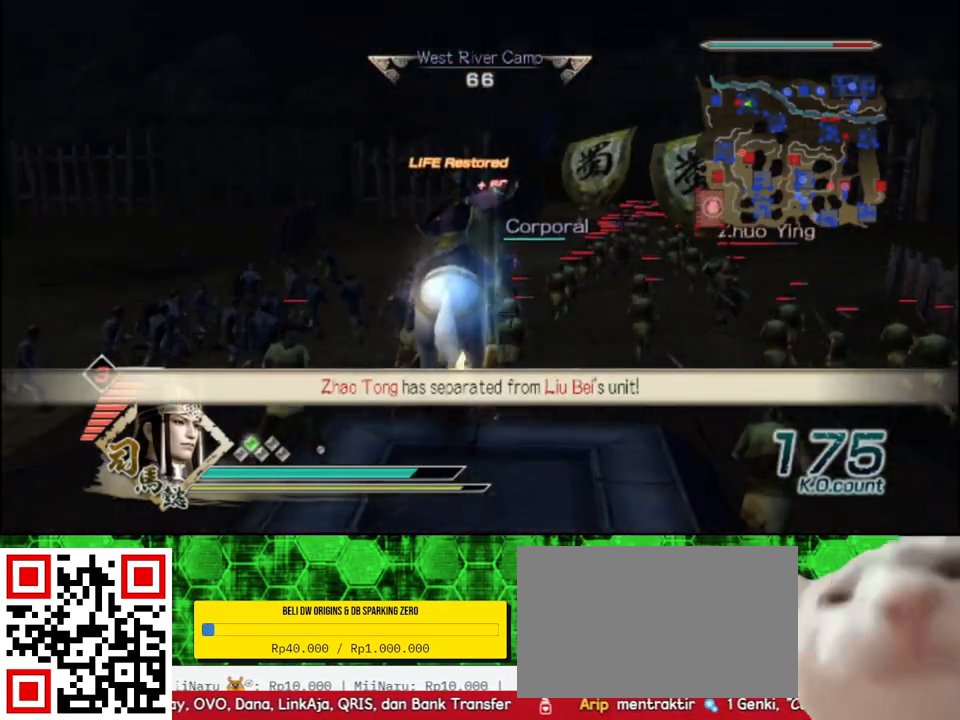
{"buttons": [], "left_stick": "up", "right_stick": "center", "events": [[100, "left_stick", "up-right"], [400, "left_stick", "up"]]}
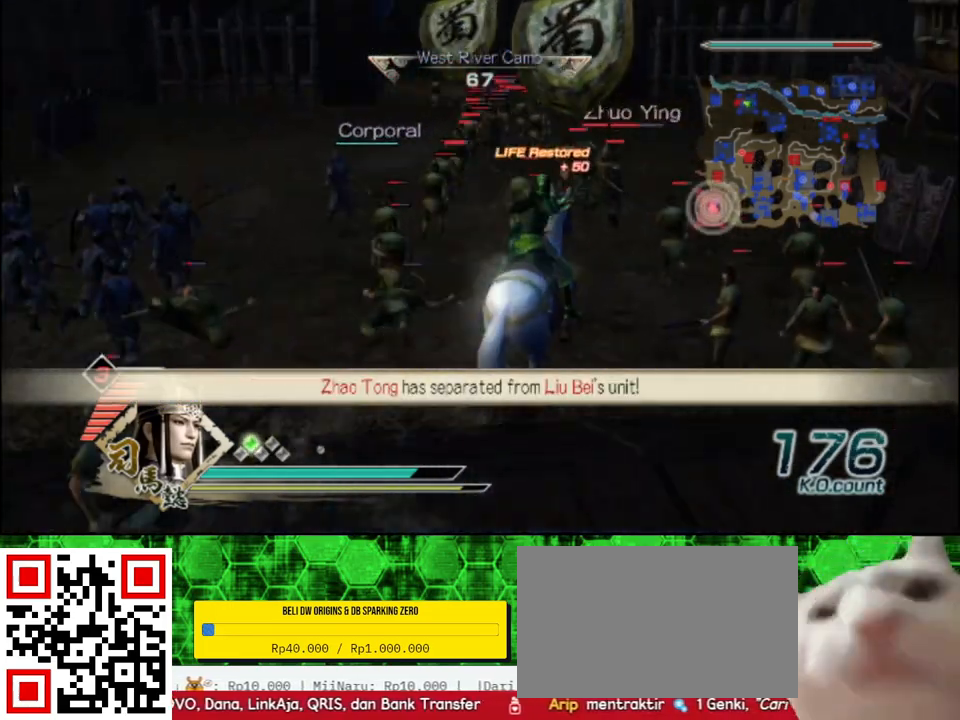
{"buttons": [], "left_stick": "up", "right_stick": "center", "events": []}
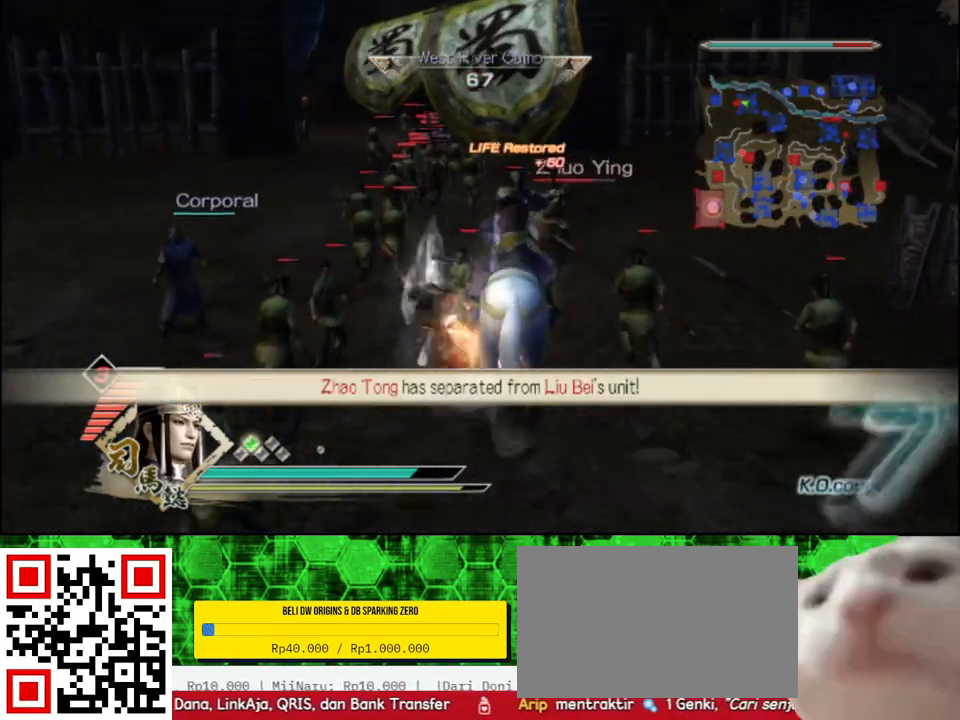
{"buttons": [], "left_stick": "up", "right_stick": "center", "events": []}
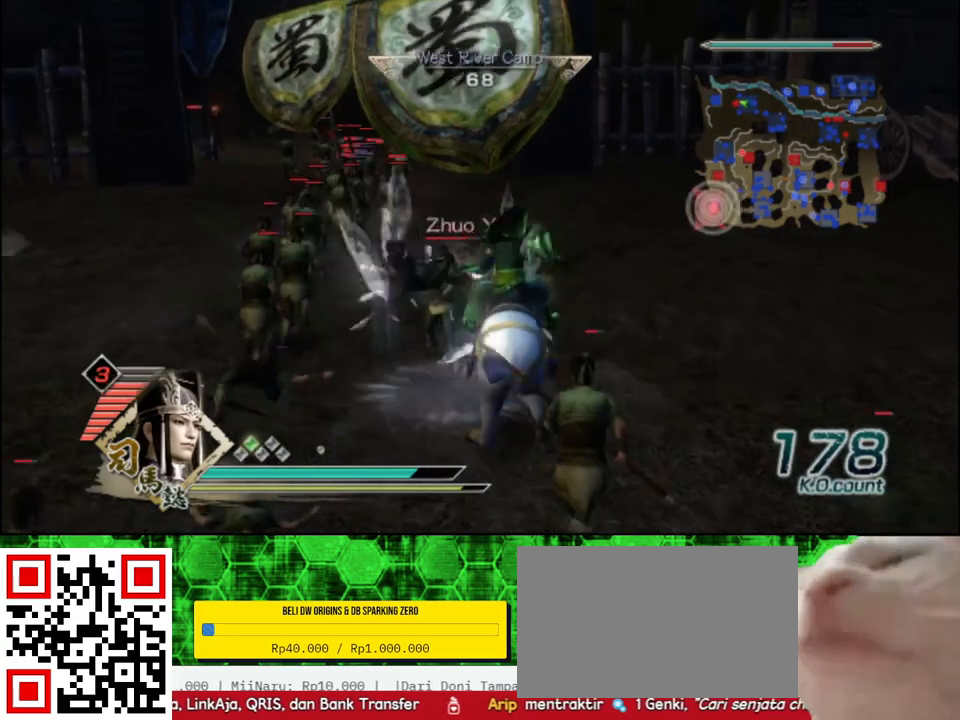
{"buttons": [], "left_stick": "up", "right_stick": "center", "events": [[167, "A", "down"], [350, "A", "up"]]}
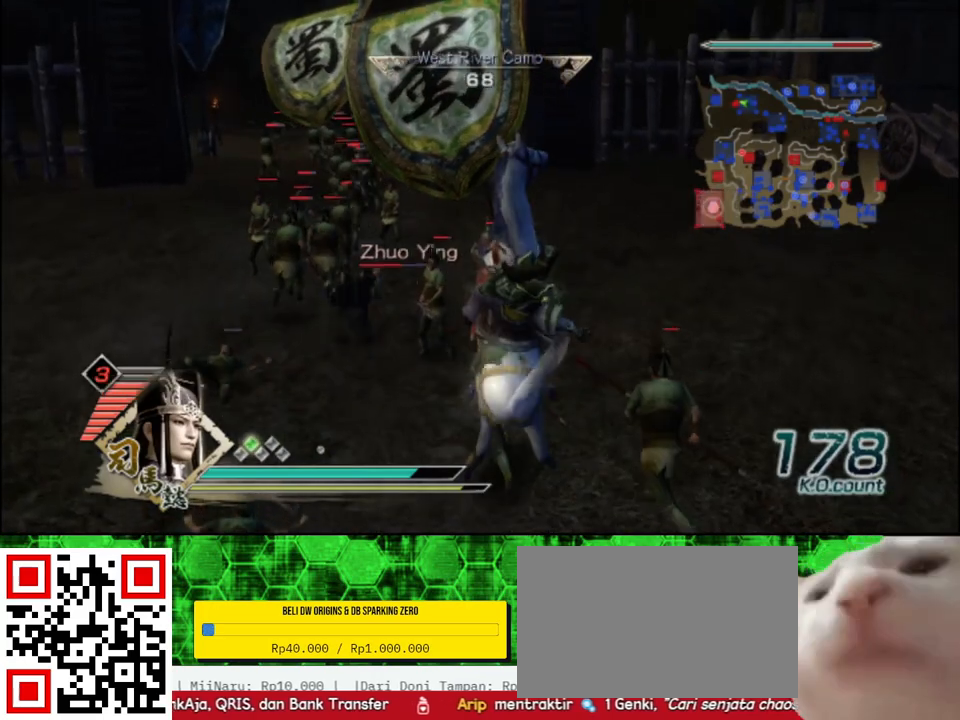
{"buttons": [], "left_stick": "up", "right_stick": "center", "events": [[17, "left_stick", "center"], [217, "left_stick", "up-left"], [267, "left_stick", "up"]]}
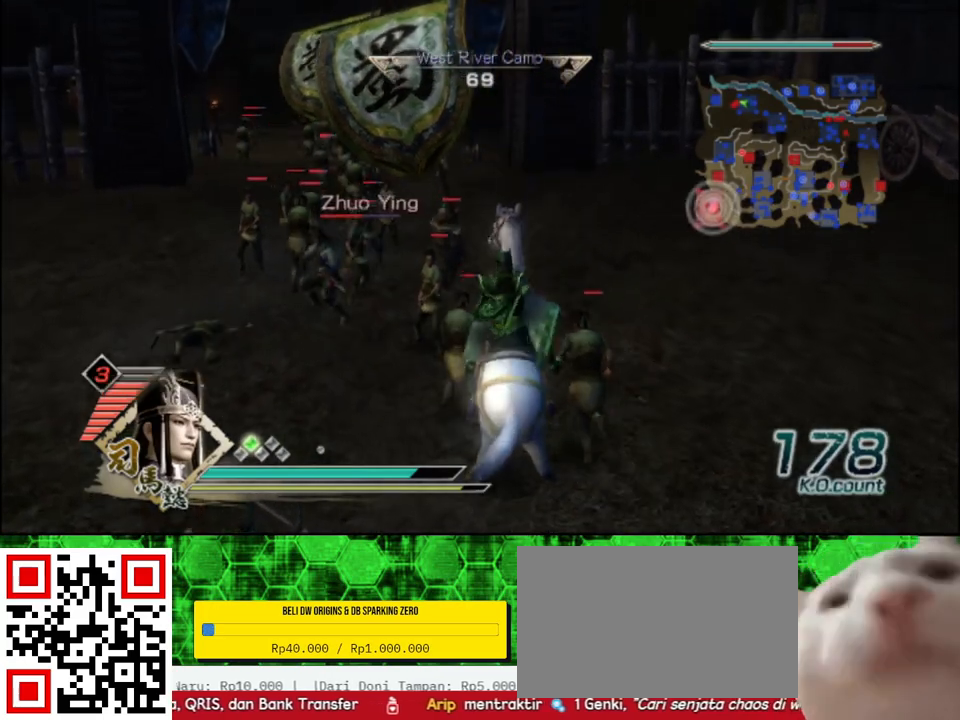
{"buttons": [], "left_stick": "up-left", "right_stick": "center", "events": [[83, "left_stick", "up-left"]]}
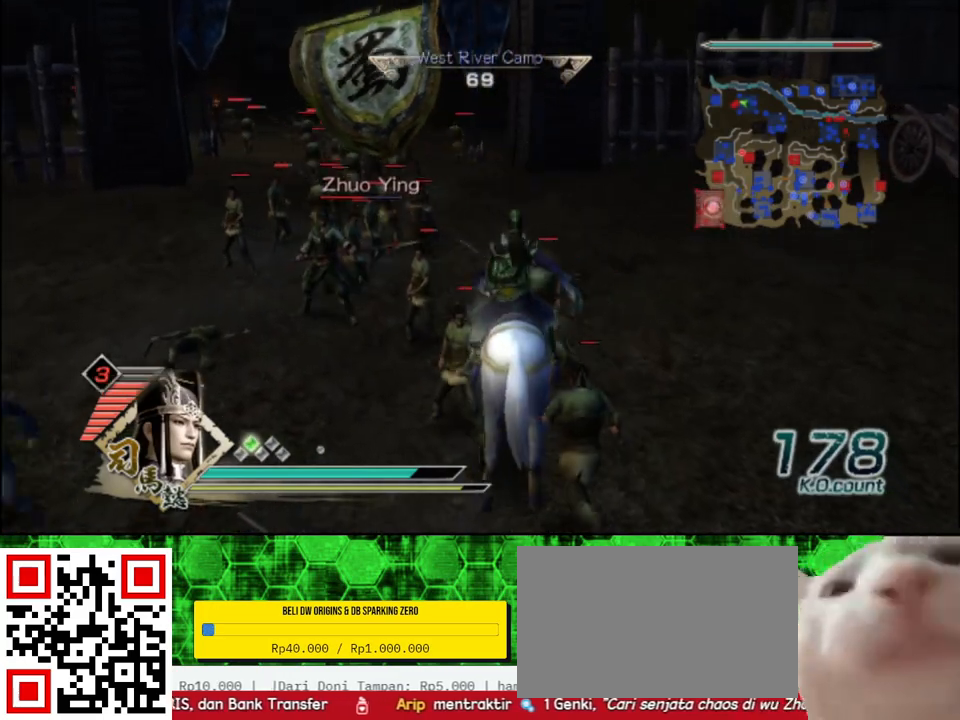
{"buttons": [], "left_stick": "up-left", "right_stick": "center", "events": []}
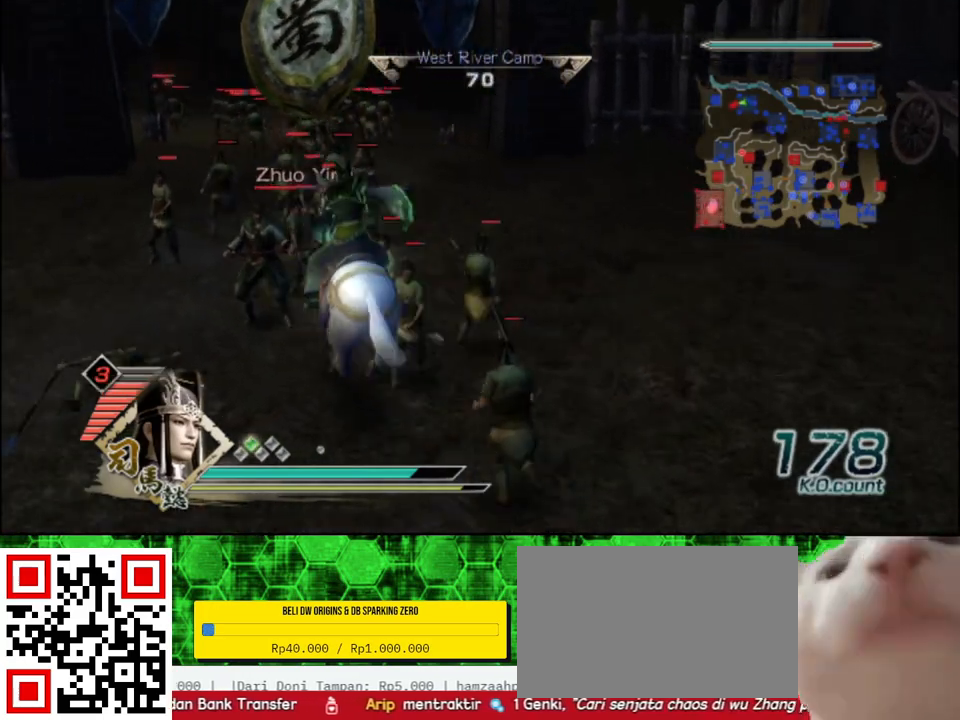
{"buttons": [], "left_stick": "up-right", "right_stick": "center", "events": [[200, "A", "down"], [200, "left_stick", "up"], [383, "A", "up"], [383, "left_stick", "up-right"]]}